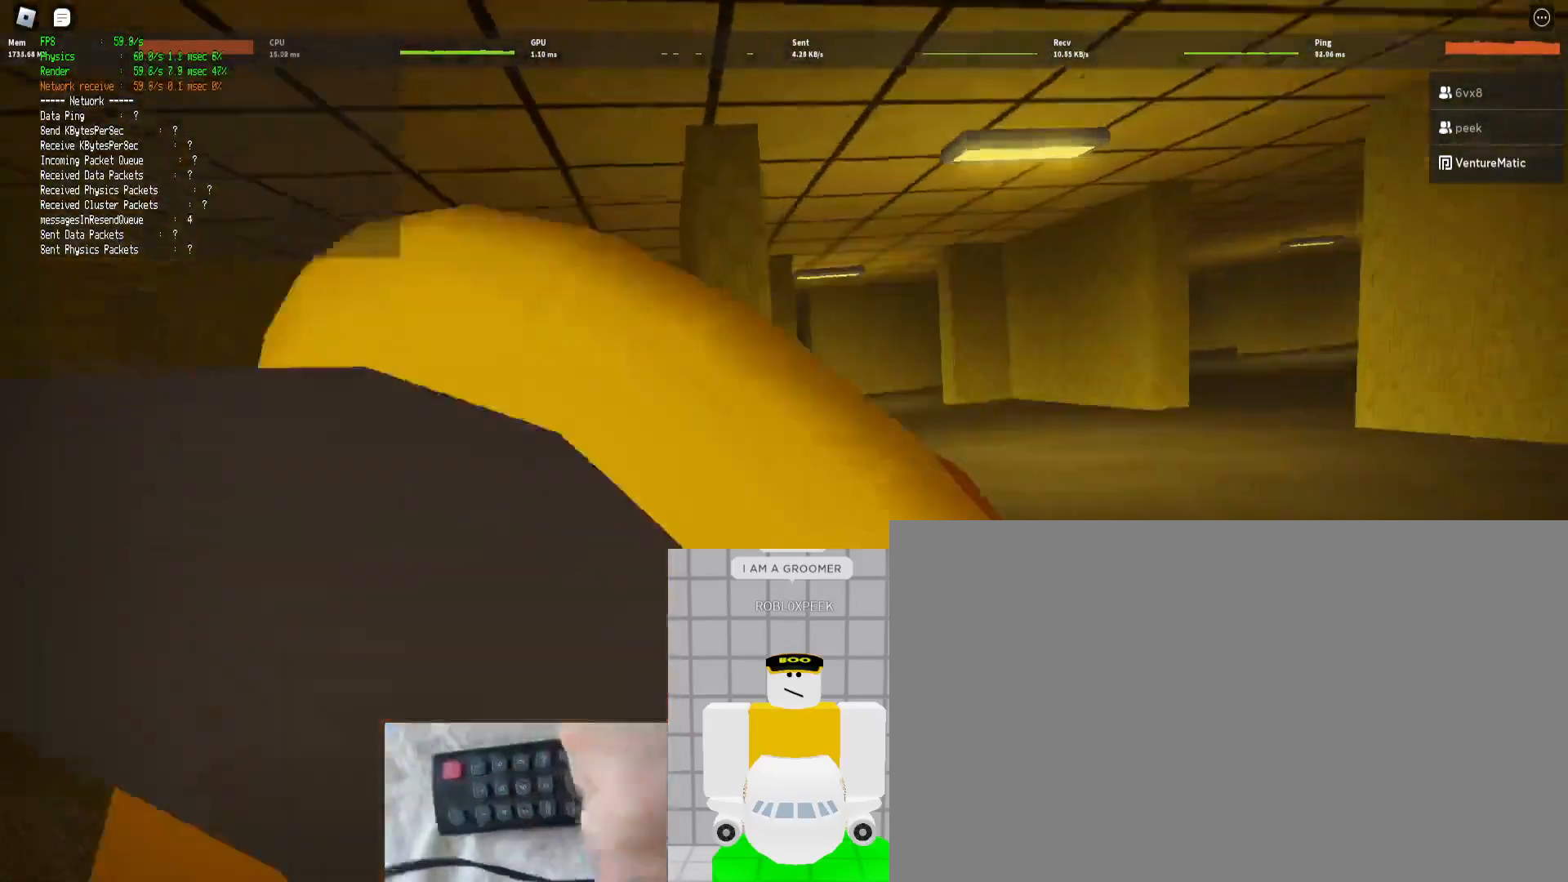
Gameplay with keyboard and mouse; each line is a JSON object with the keys and mouse buttons held at the frame after it. "events" lists presses ("down") and releases ("up") of "1", "2", "3", "4", "5", "a", "alt", "b", "c", "ctrl", "d", "e", "f", "g", "q", "r", "s", "shift", "space", "t", "tab", "tilde", "v", "w", "x", "z", "mouse_left", "mouse_wheel", "mouse_right", "mouse_mb4" and "mouse_mb5" between this image and that frame as [ms after this image, input, new state], when the widget could be followed in between. "mouse_left", "mouse_wheel", "mouse_right", "mouse_mb4", "mouse_mb5" = the "left", "wheel", "right", "mb4", "mb5" buttons of the "mouse" list. No other keys are recorded. "wheel" means that the mouse wheel is clicked or scrolled. Mouse movement is not recorded.
{"keys": ["e"], "mouse": [], "events": []}
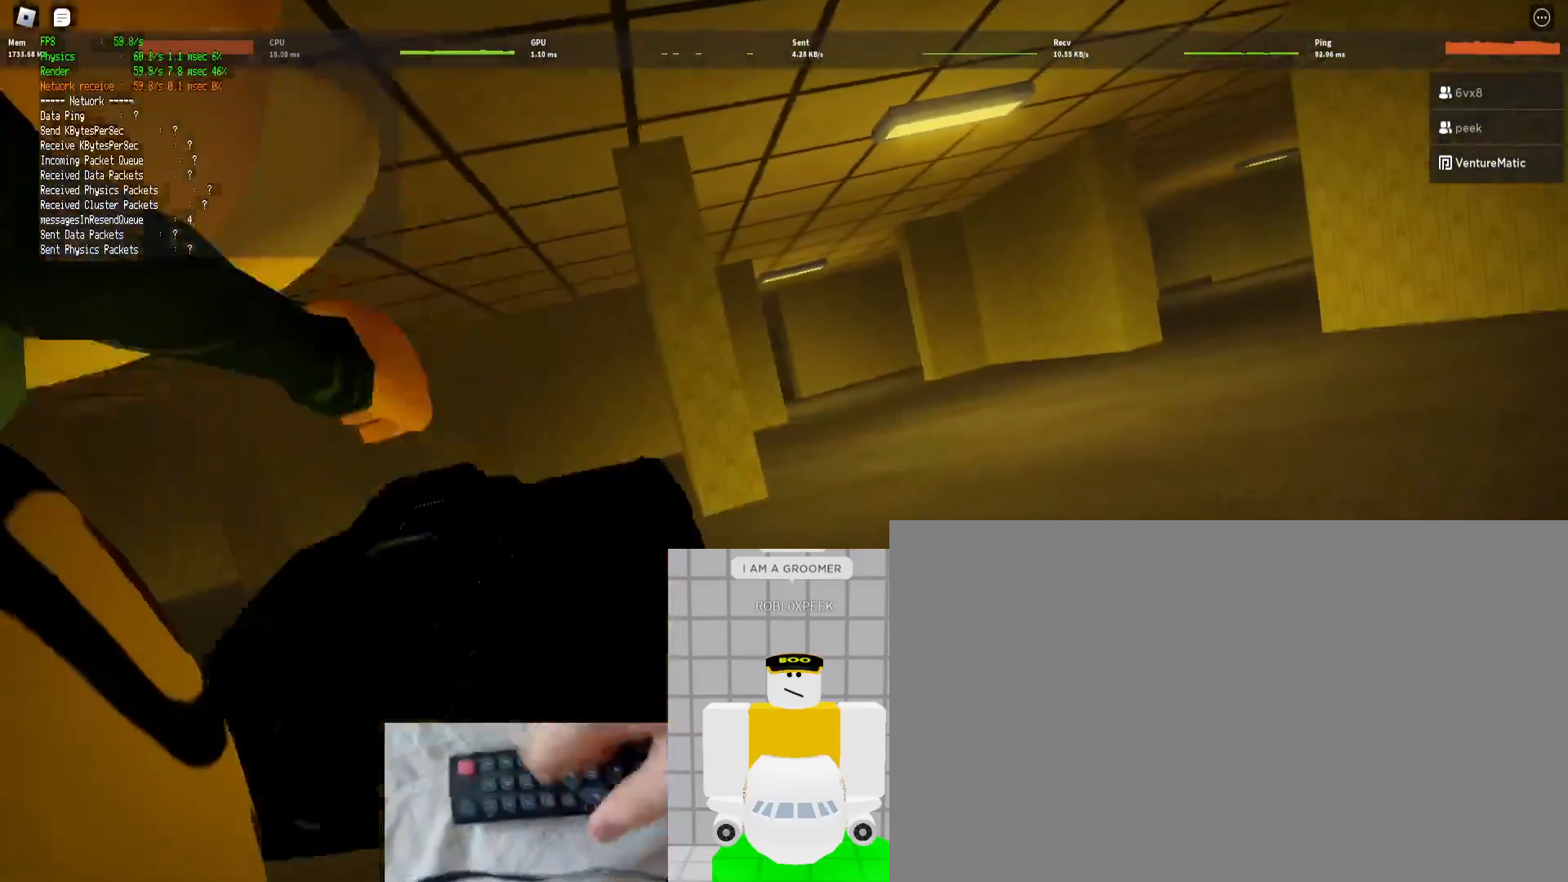
{"keys": ["q"], "mouse": [], "events": [[233, "e", "up"], [233, "q", "down"]]}
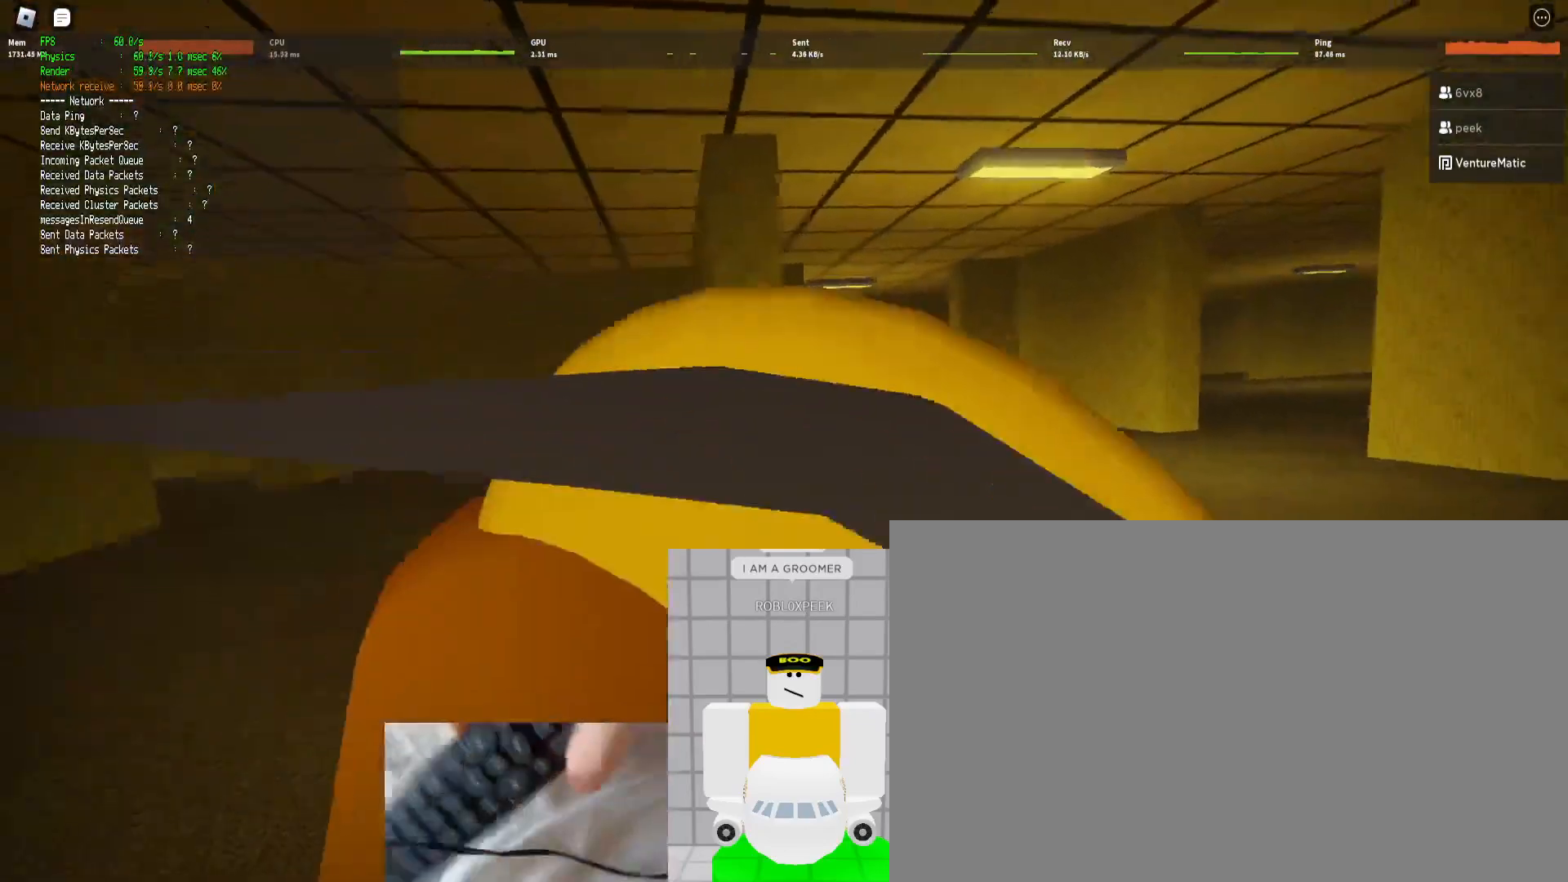
{"keys": [], "mouse": []}
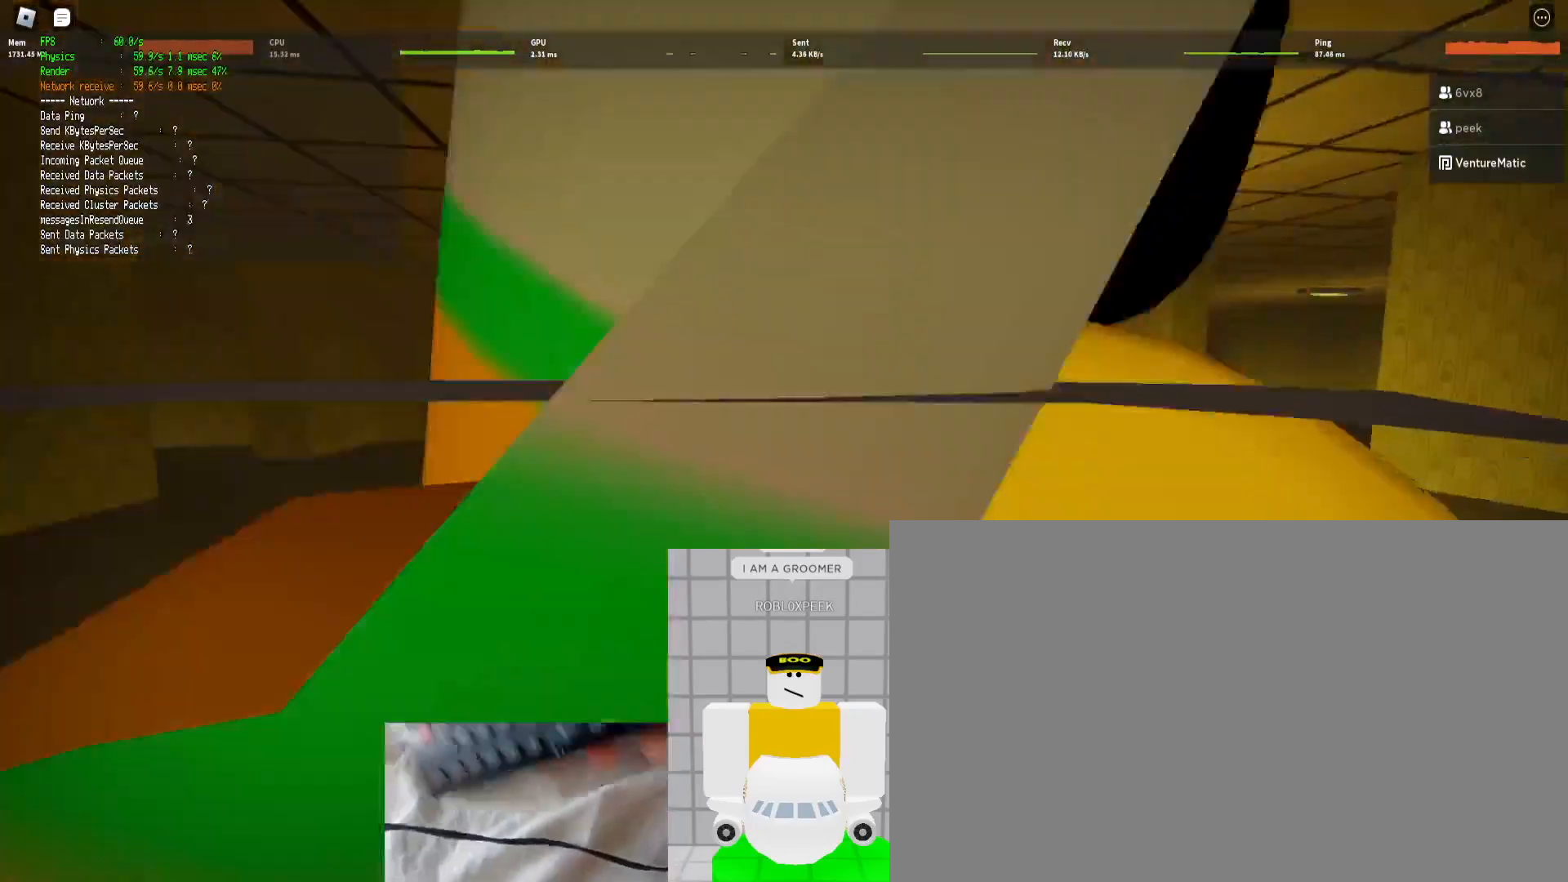
{"keys": ["q"], "mouse": []}
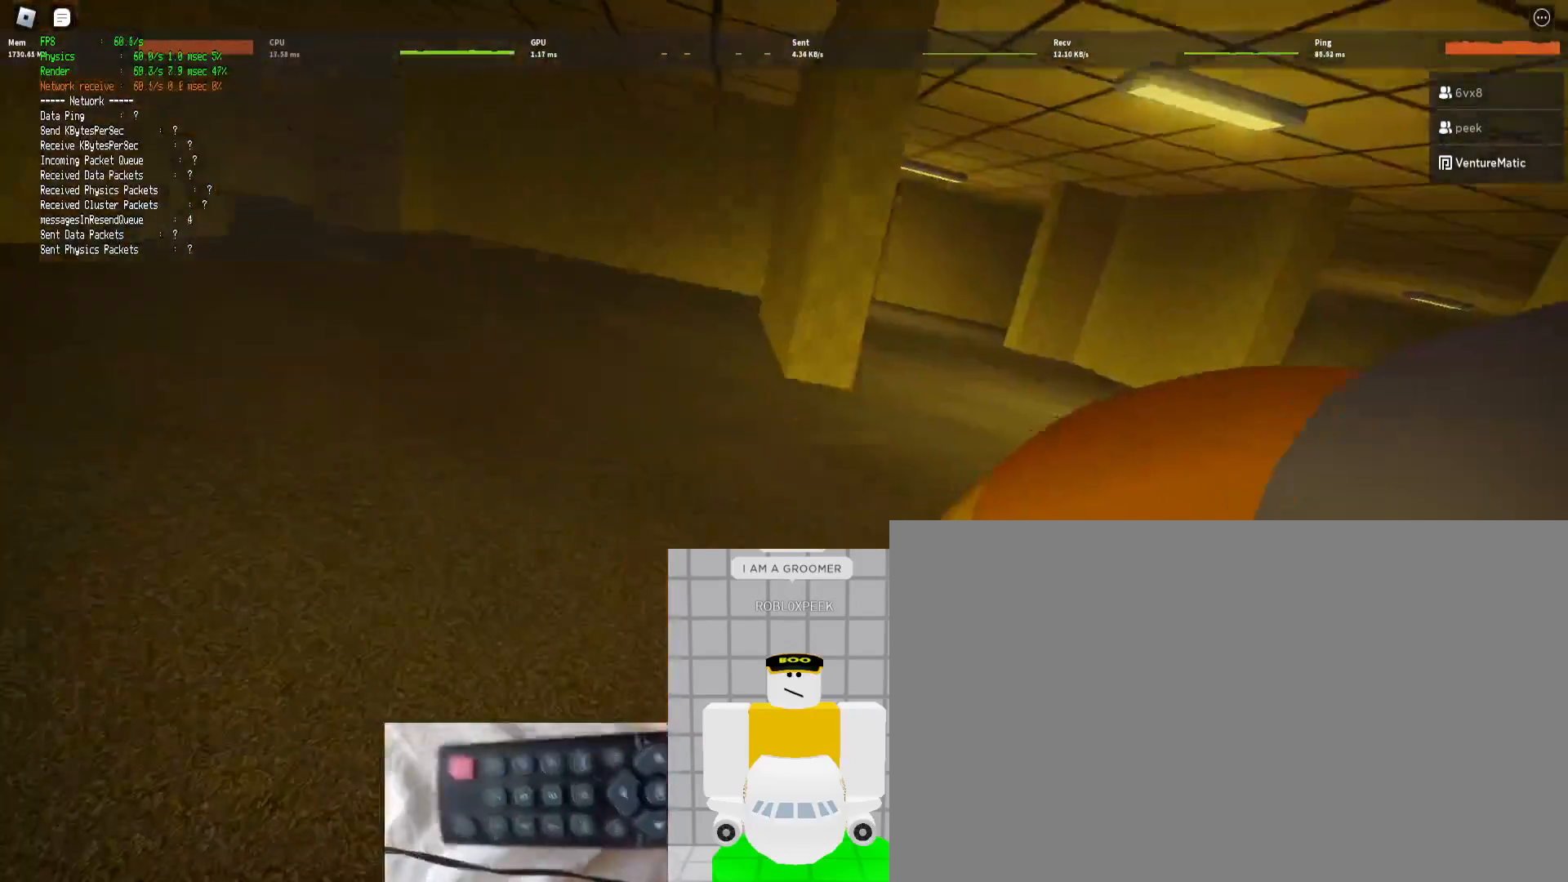
{"keys": ["e"], "mouse": [], "events": [[233, "q", "up"], [333, "e", "down"]]}
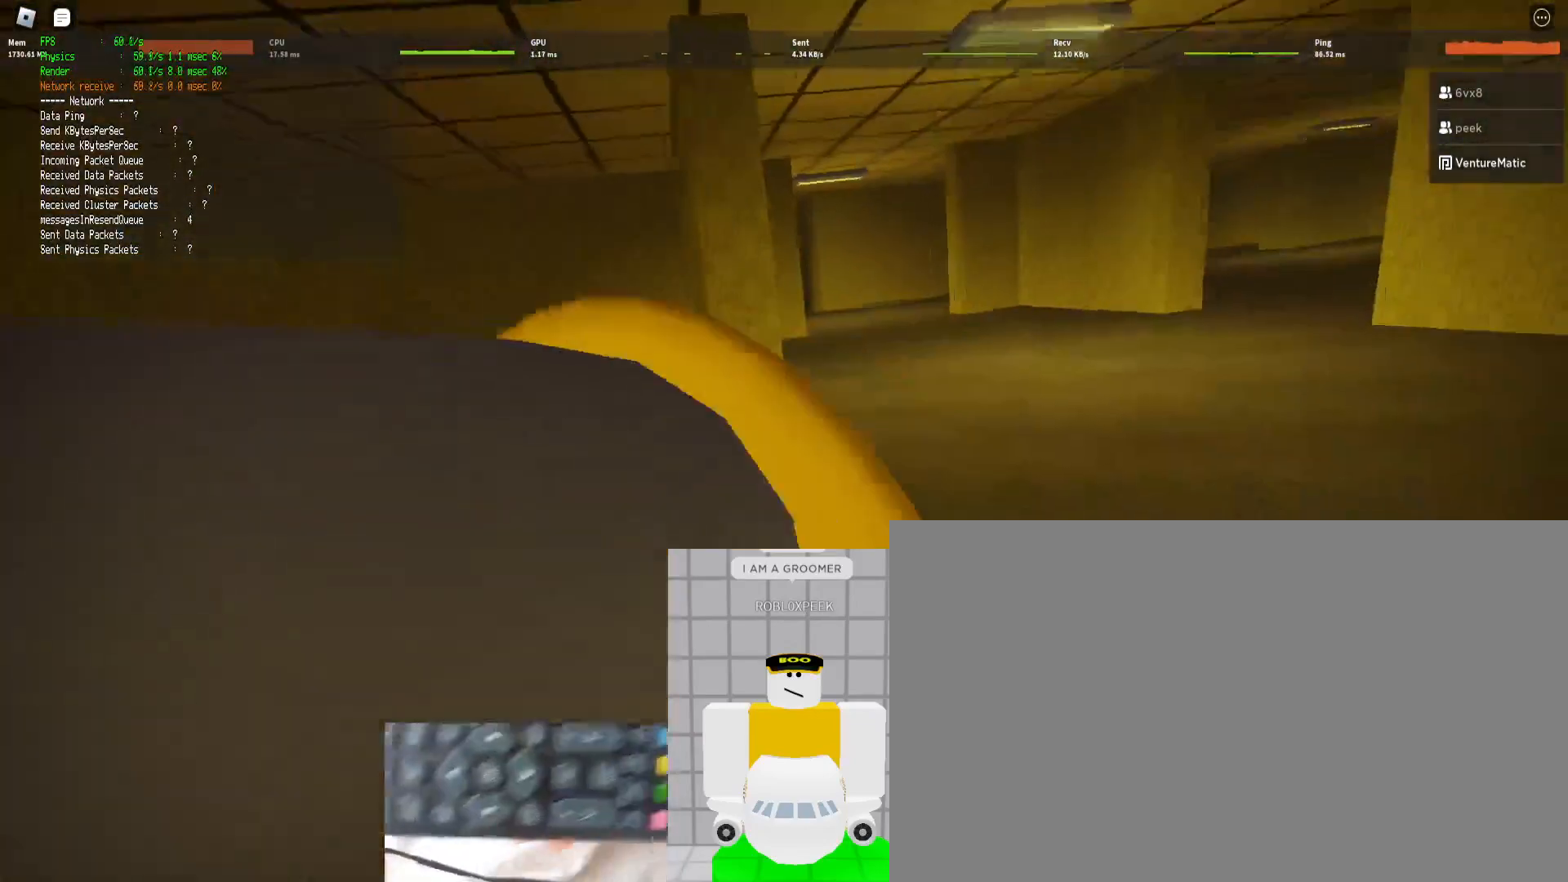
{"keys": [], "mouse": [], "events": [[367, "e", "up"]]}
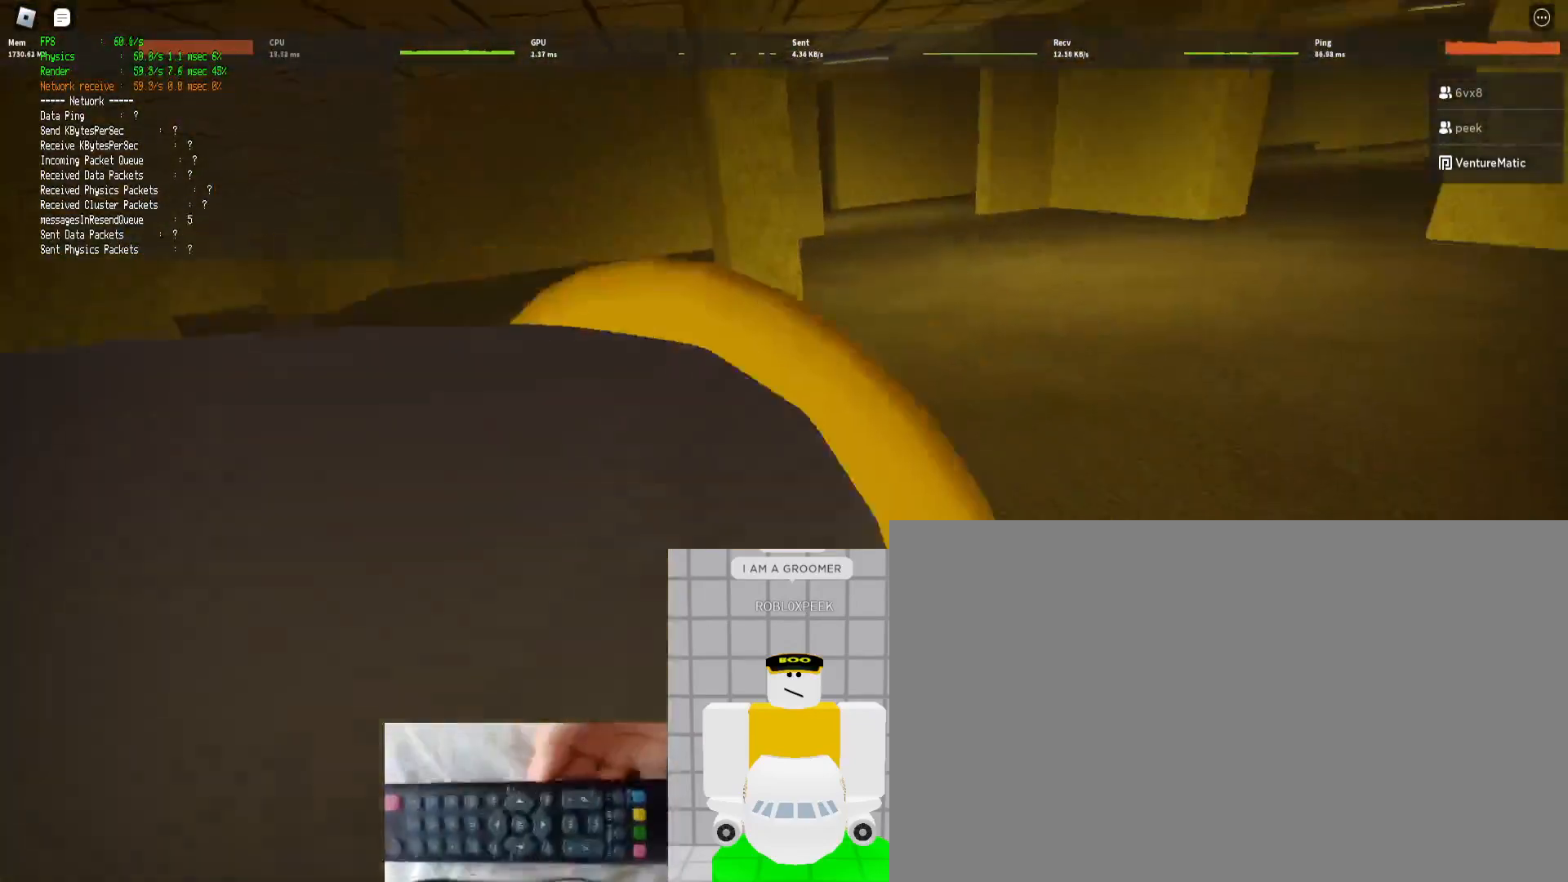
{"keys": ["q"], "mouse": [], "events": [[167, "q", "down"]]}
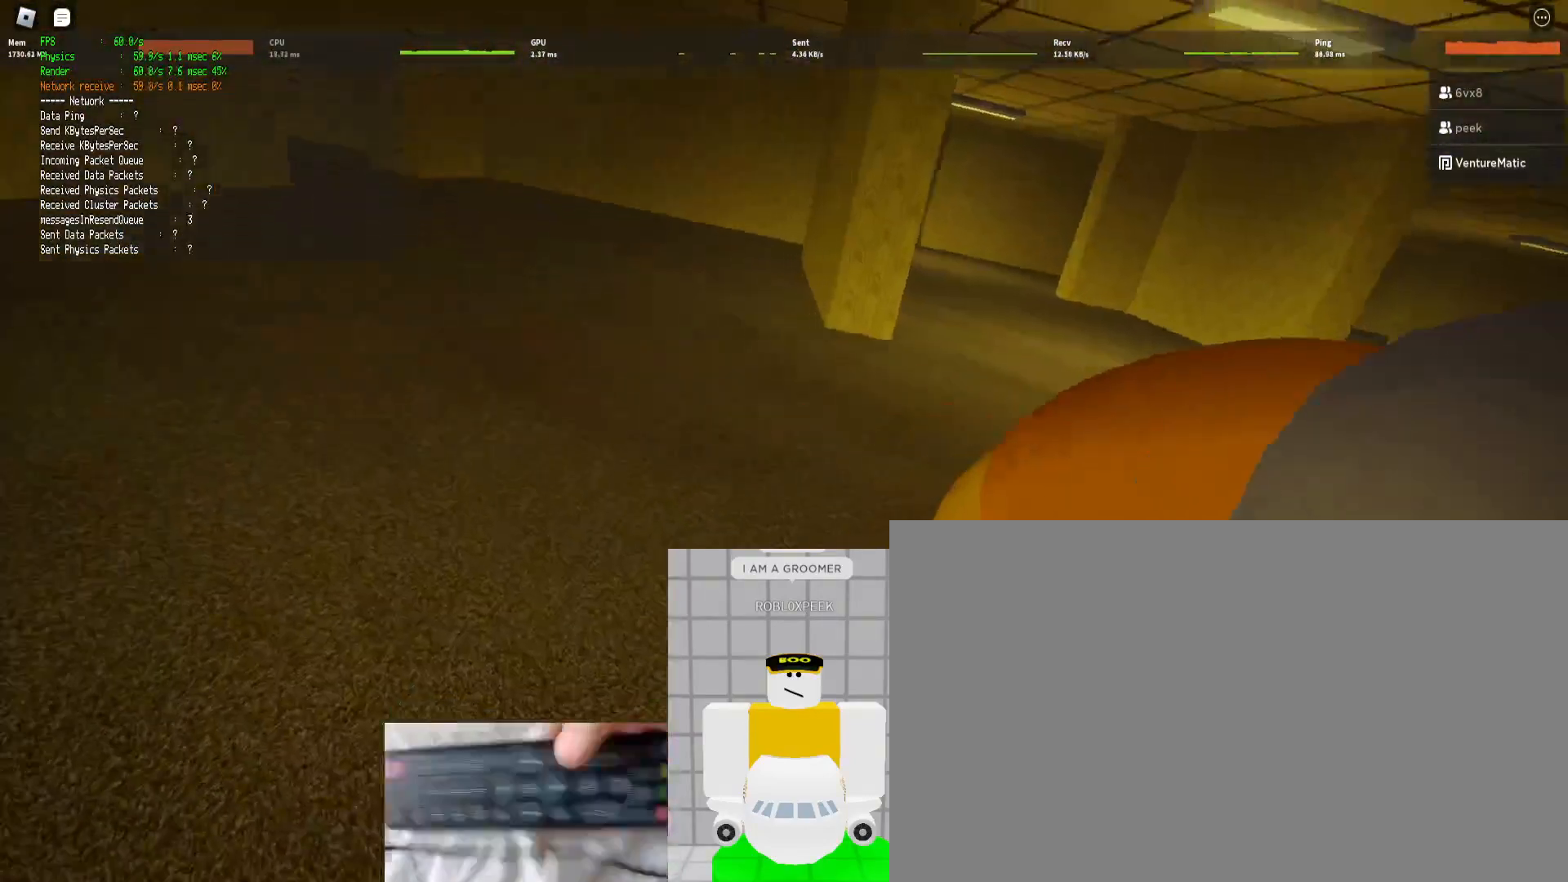
{"keys": ["e"], "mouse": [], "events": [[133, "q", "up"], [400, "e", "down"]]}
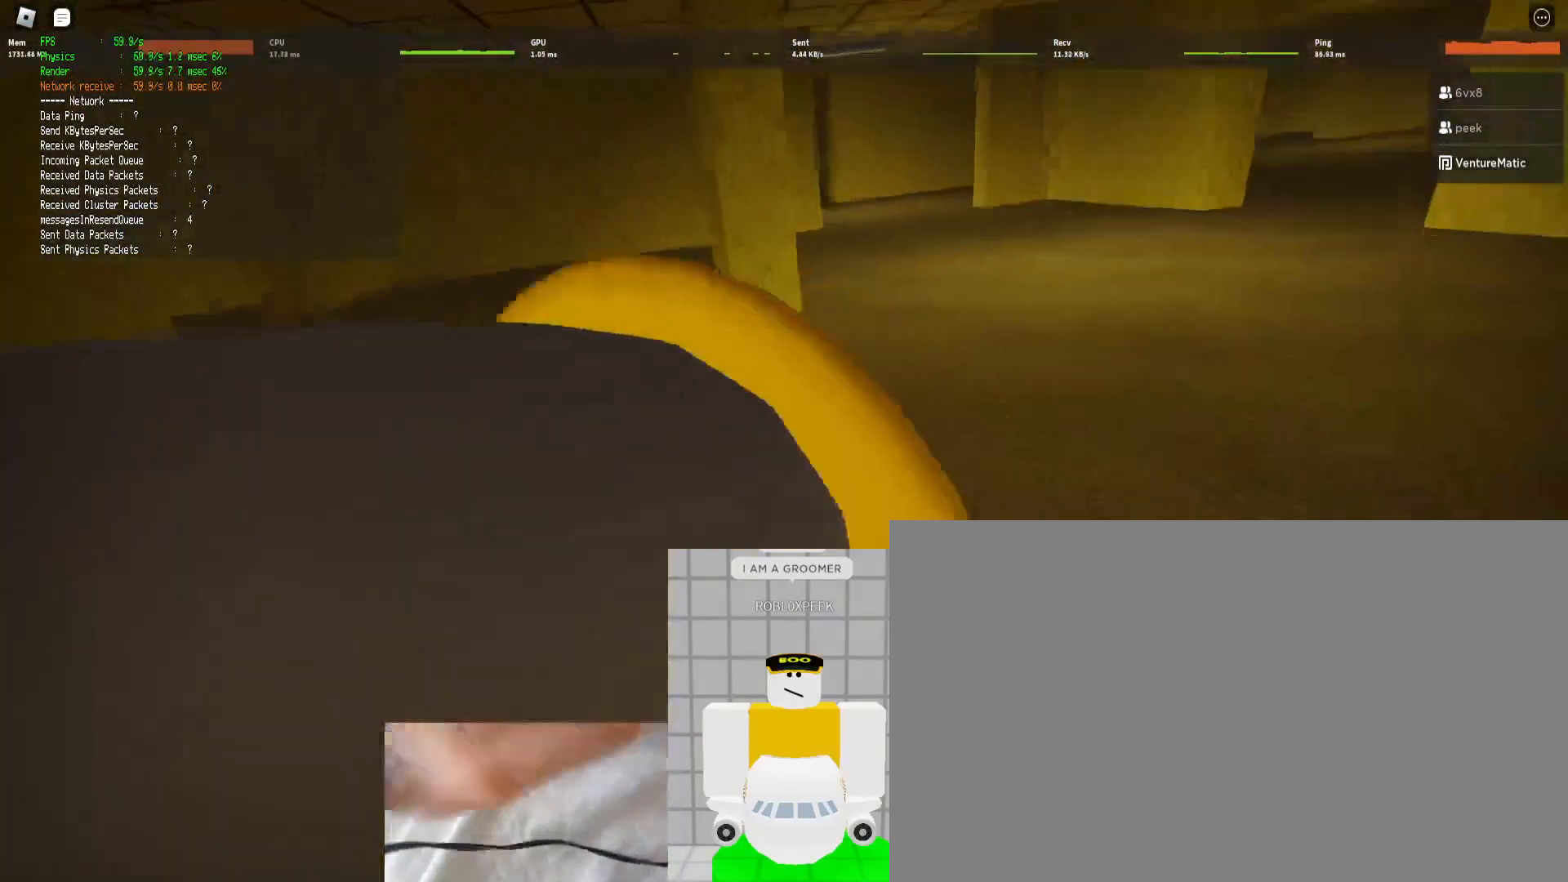
{"keys": [], "mouse": [], "events": [[333, "e", "up"]]}
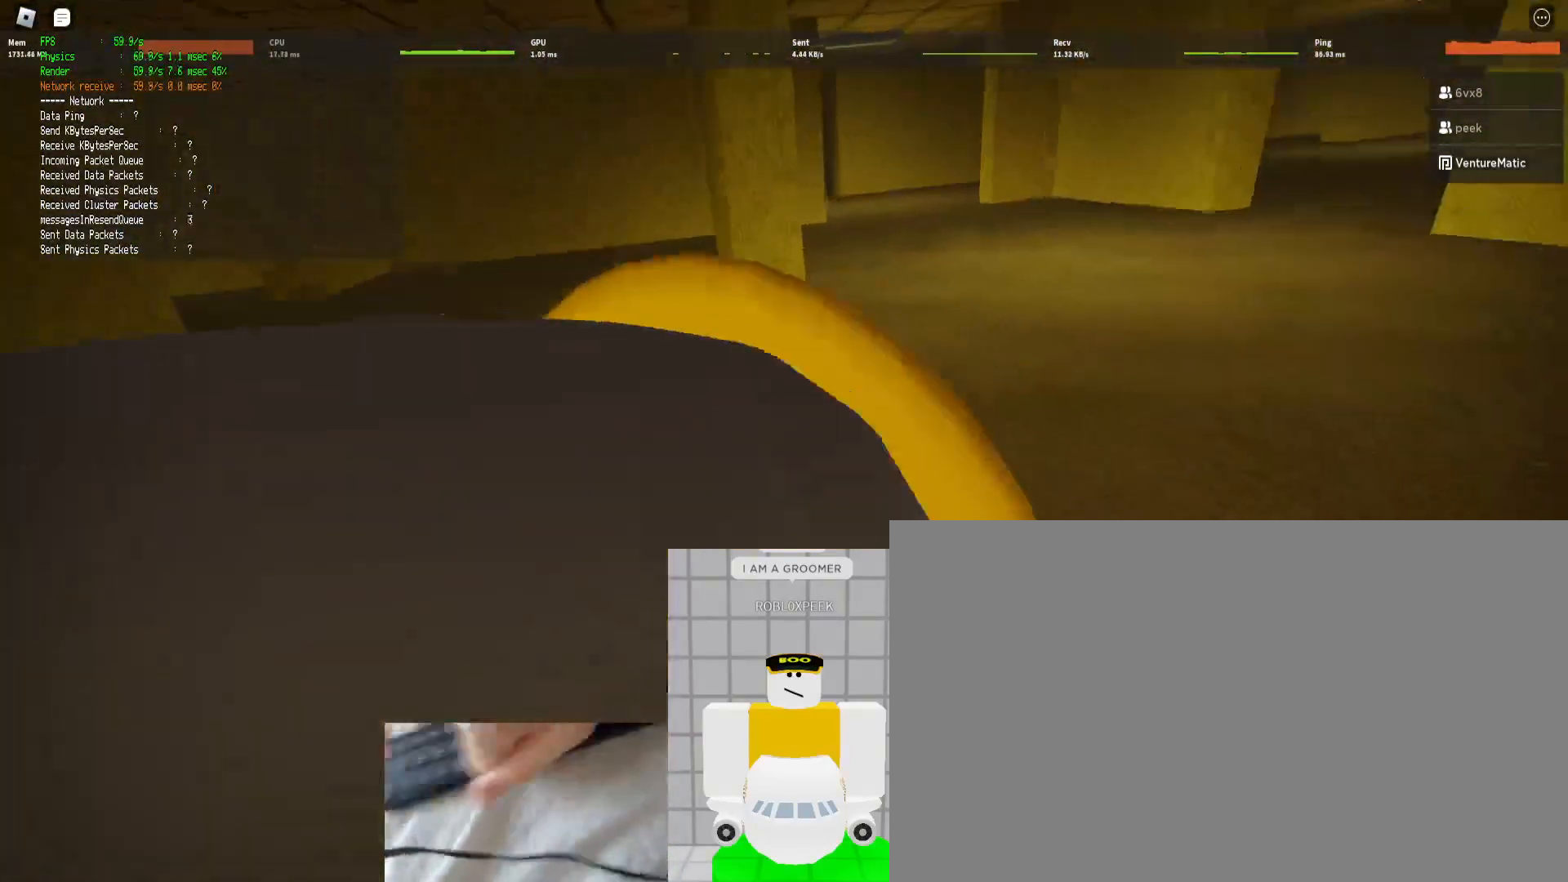
{"keys": ["e"], "mouse": [], "events": [[167, "e", "down"]]}
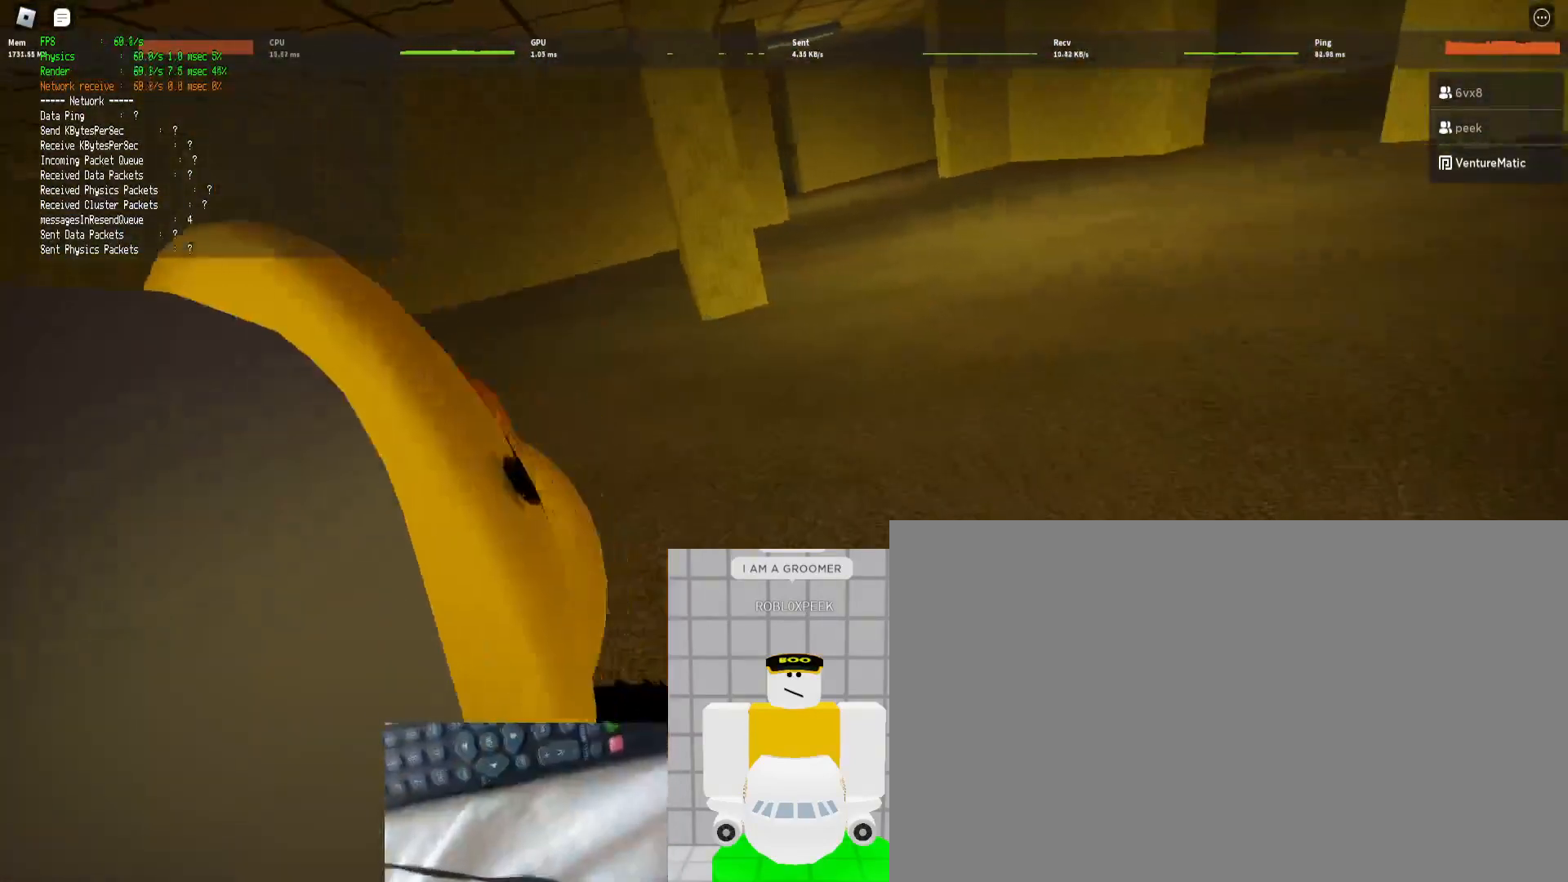
{"keys": ["e"], "mouse": [], "events": [[33, "e", "up"], [233, "w", "down"], [267, "w", "up"], [500, "e", "down"]]}
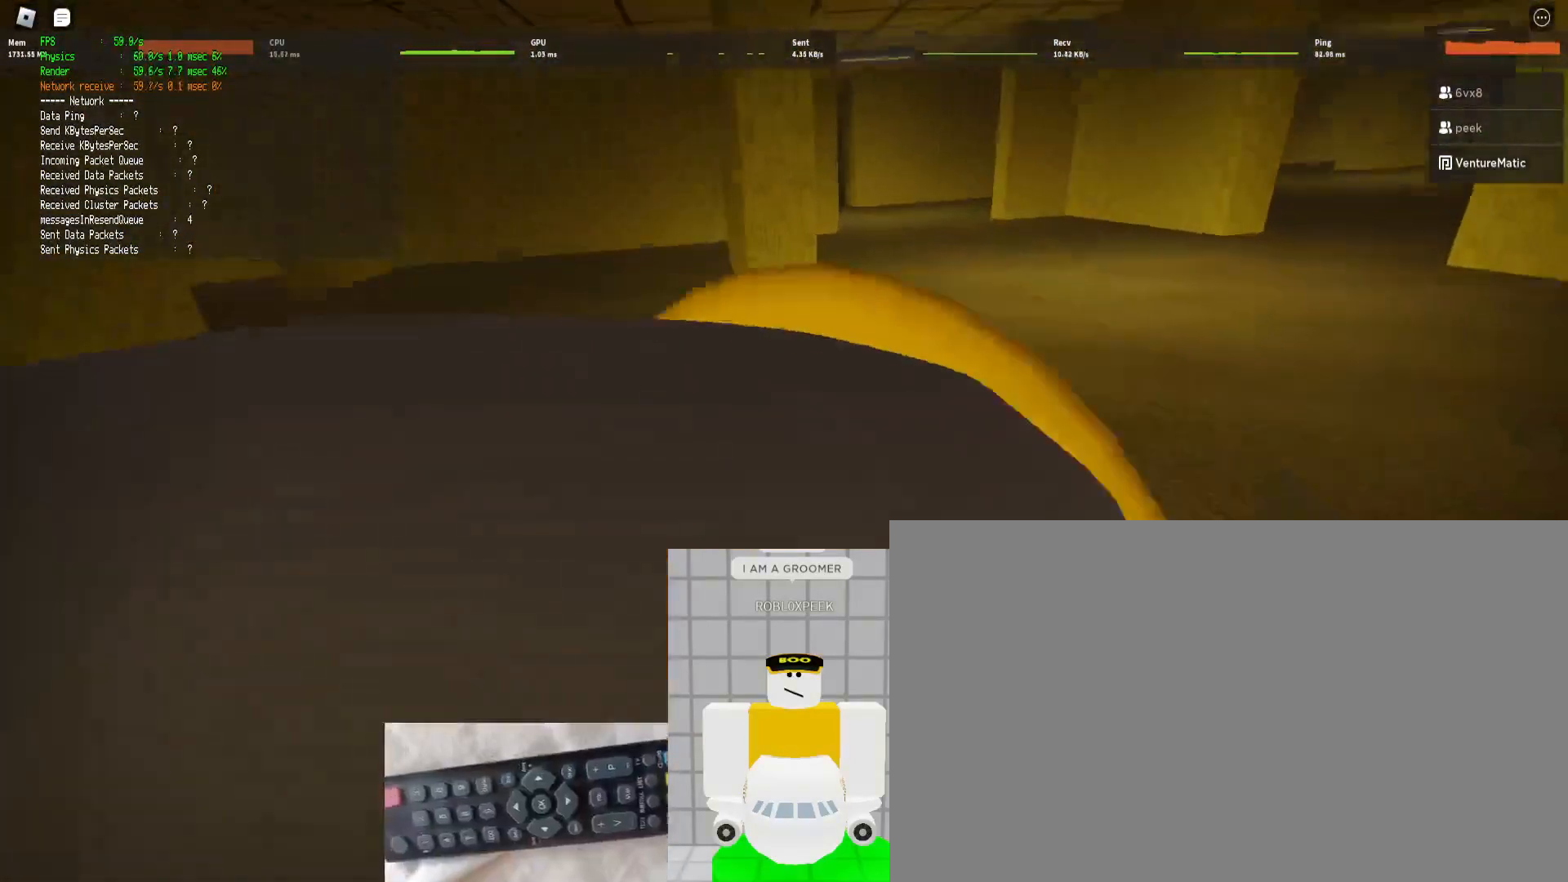
{"keys": ["e"], "mouse": [], "events": [[100, "e", "up"], [200, "e", "down"], [333, "e", "up"], [367, "e", "down"]]}
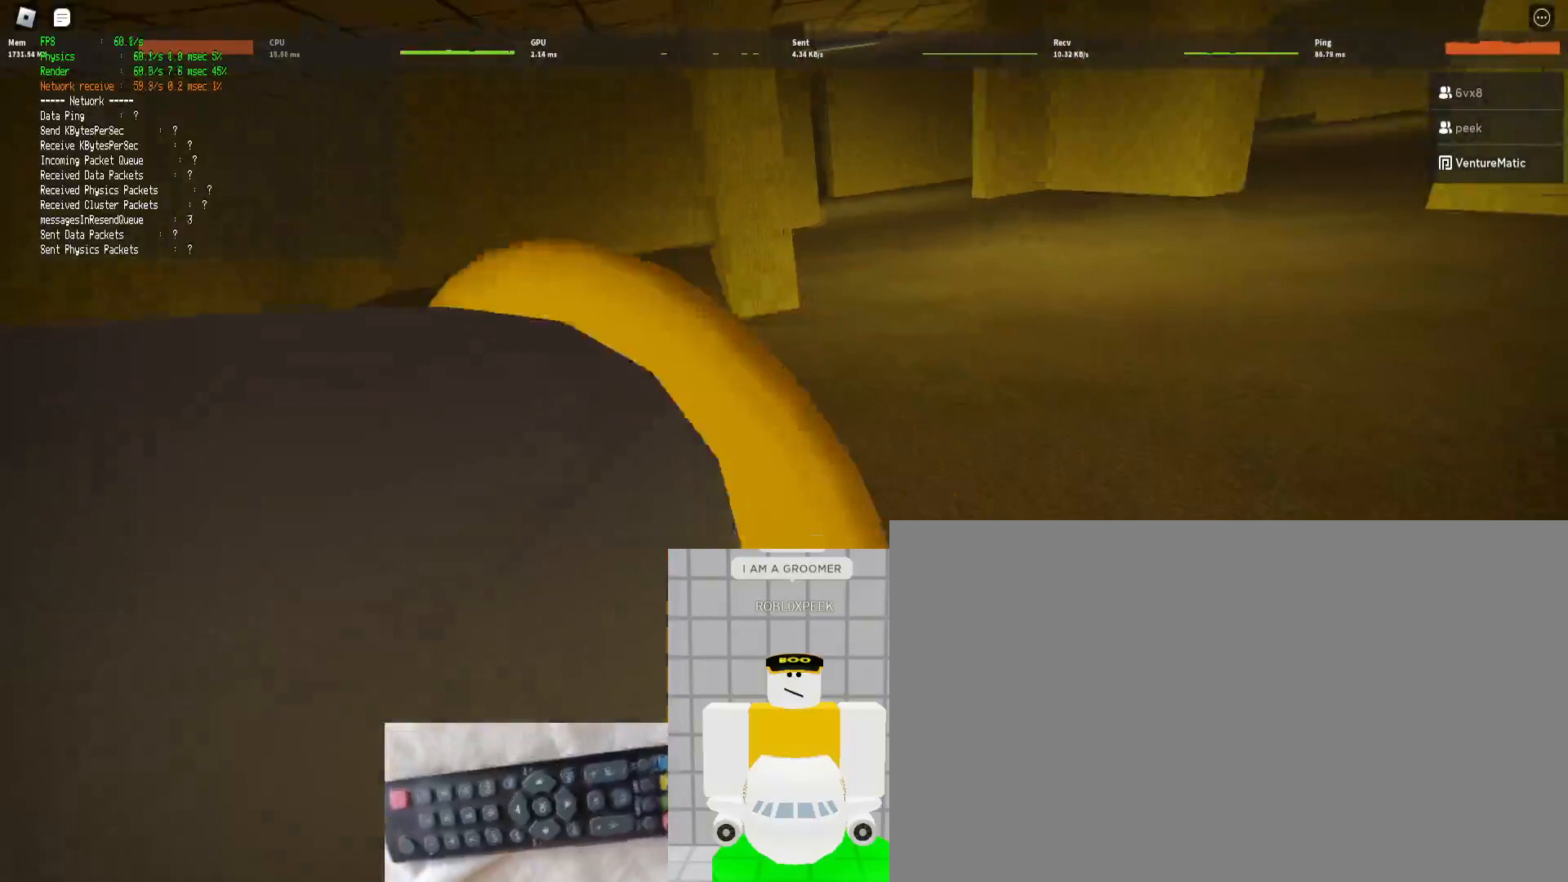
{"keys": [], "mouse": [], "events": [[33, "e", "up"], [100, "w", "down"], [167, "w", "up"]]}
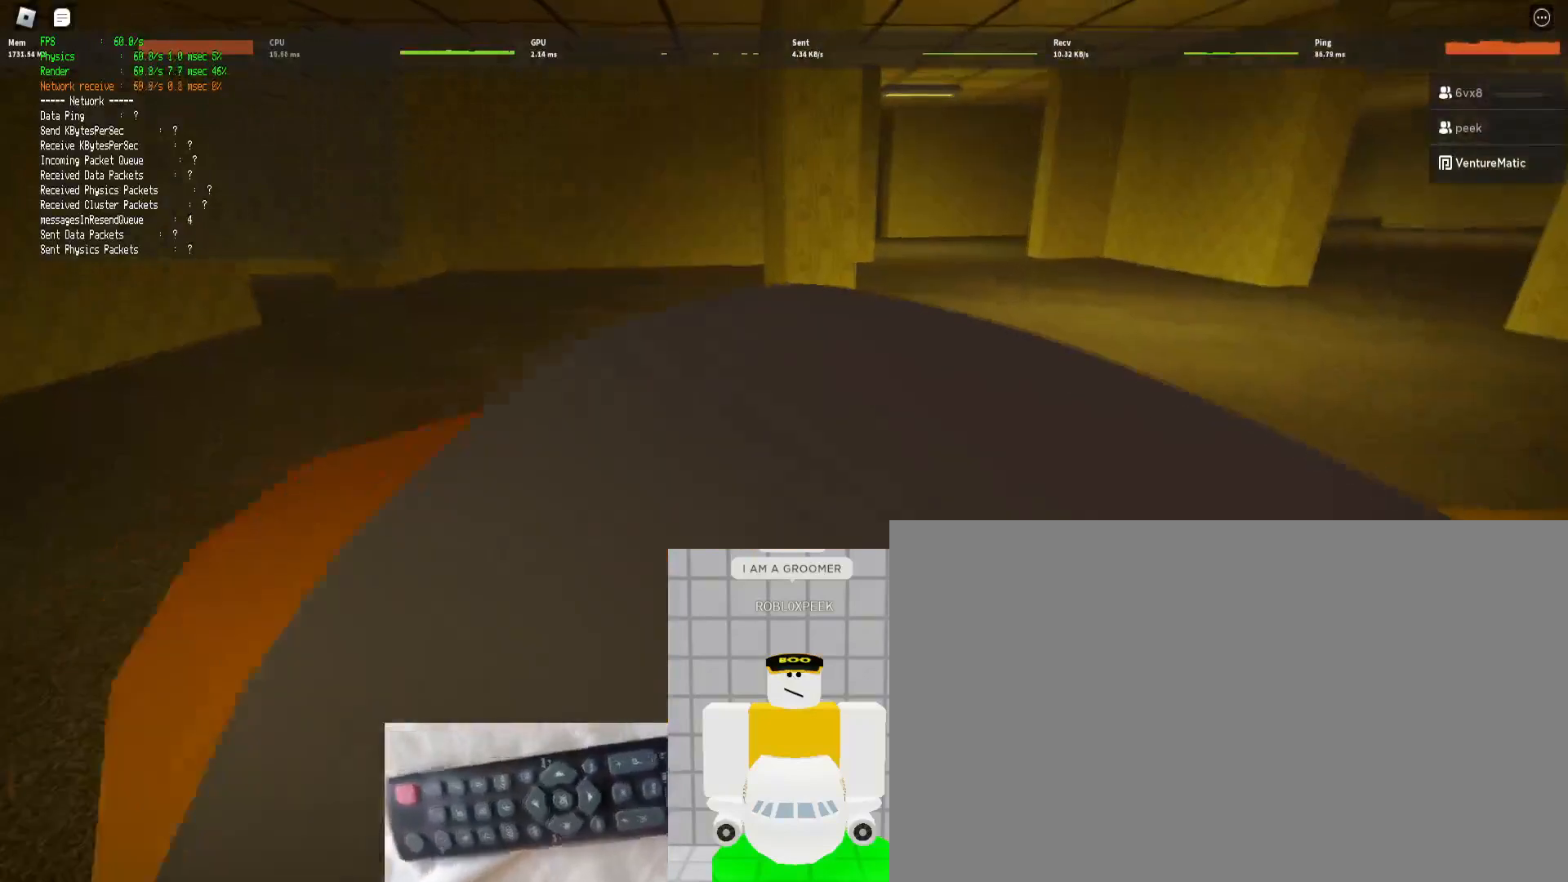
{"keys": [], "mouse": [], "events": []}
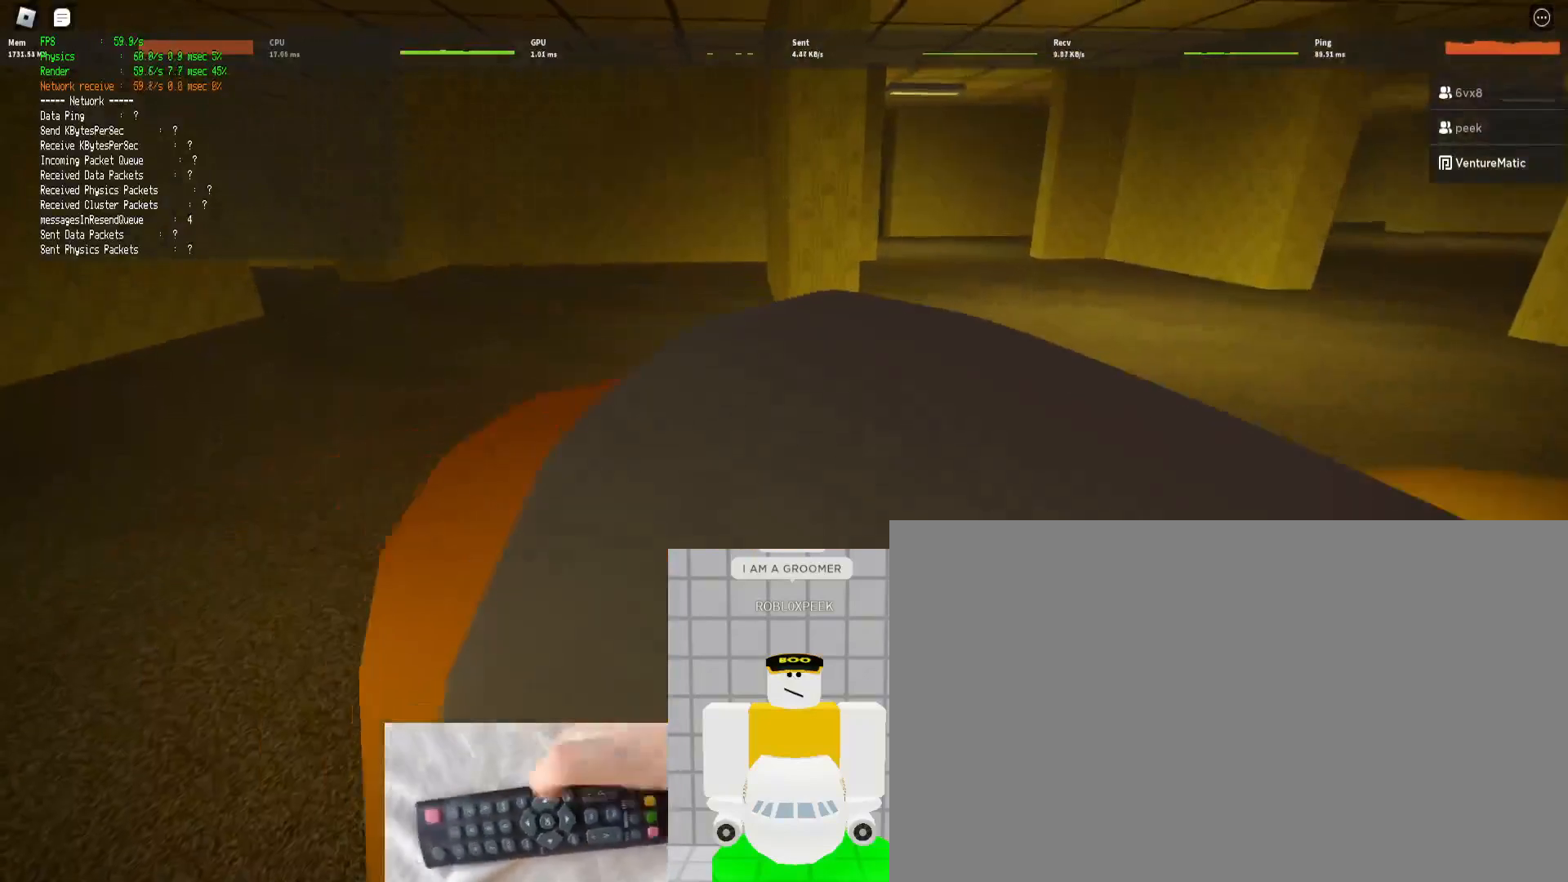
{"keys": [], "mouse": [], "events": []}
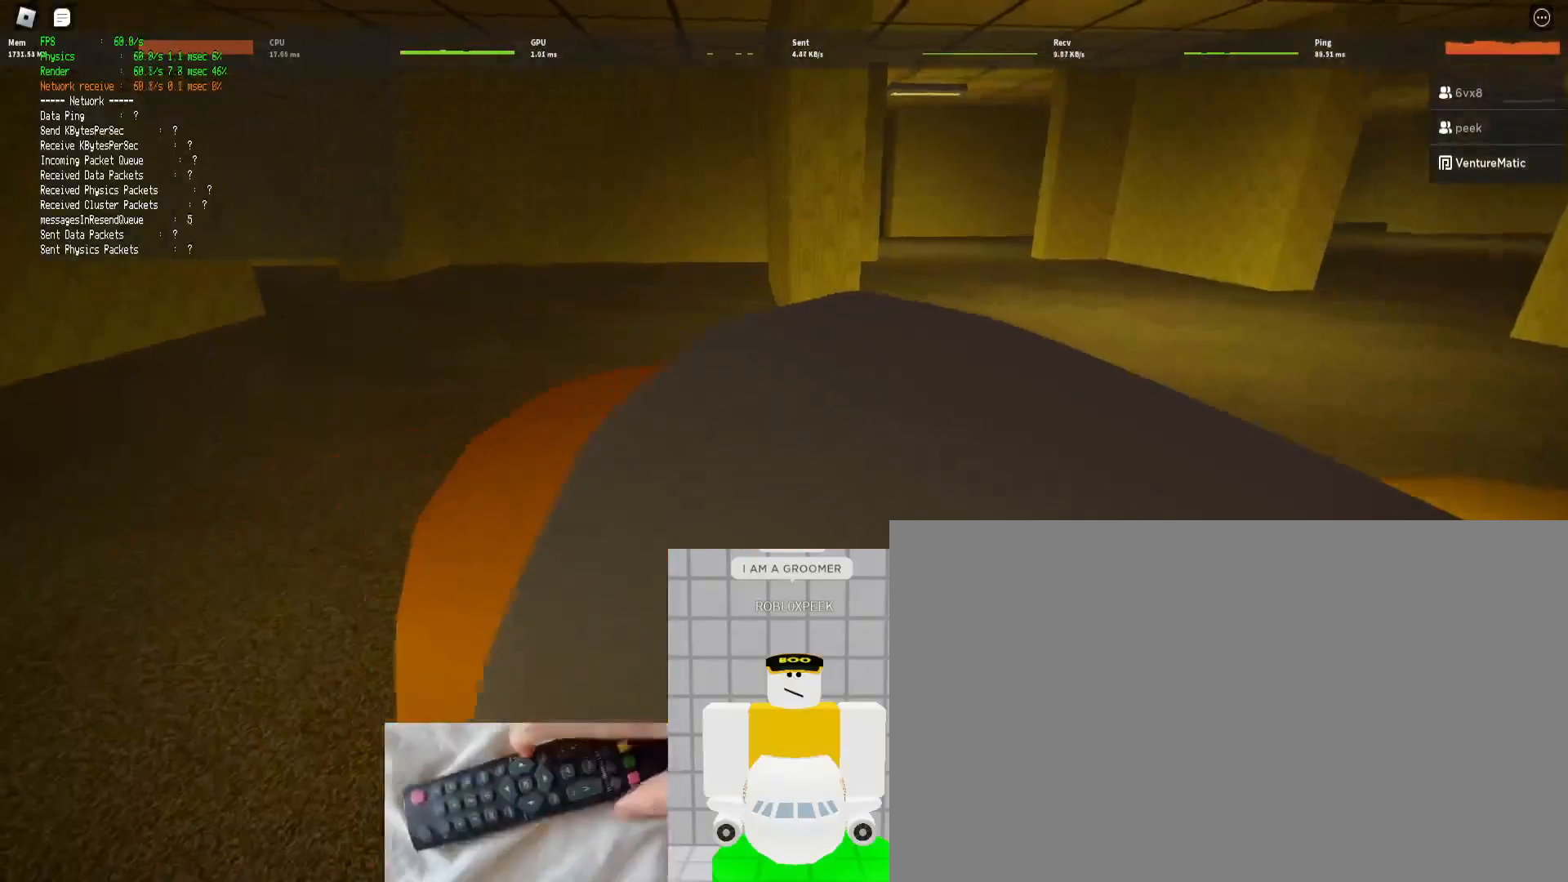
{"keys": [], "mouse": [], "events": []}
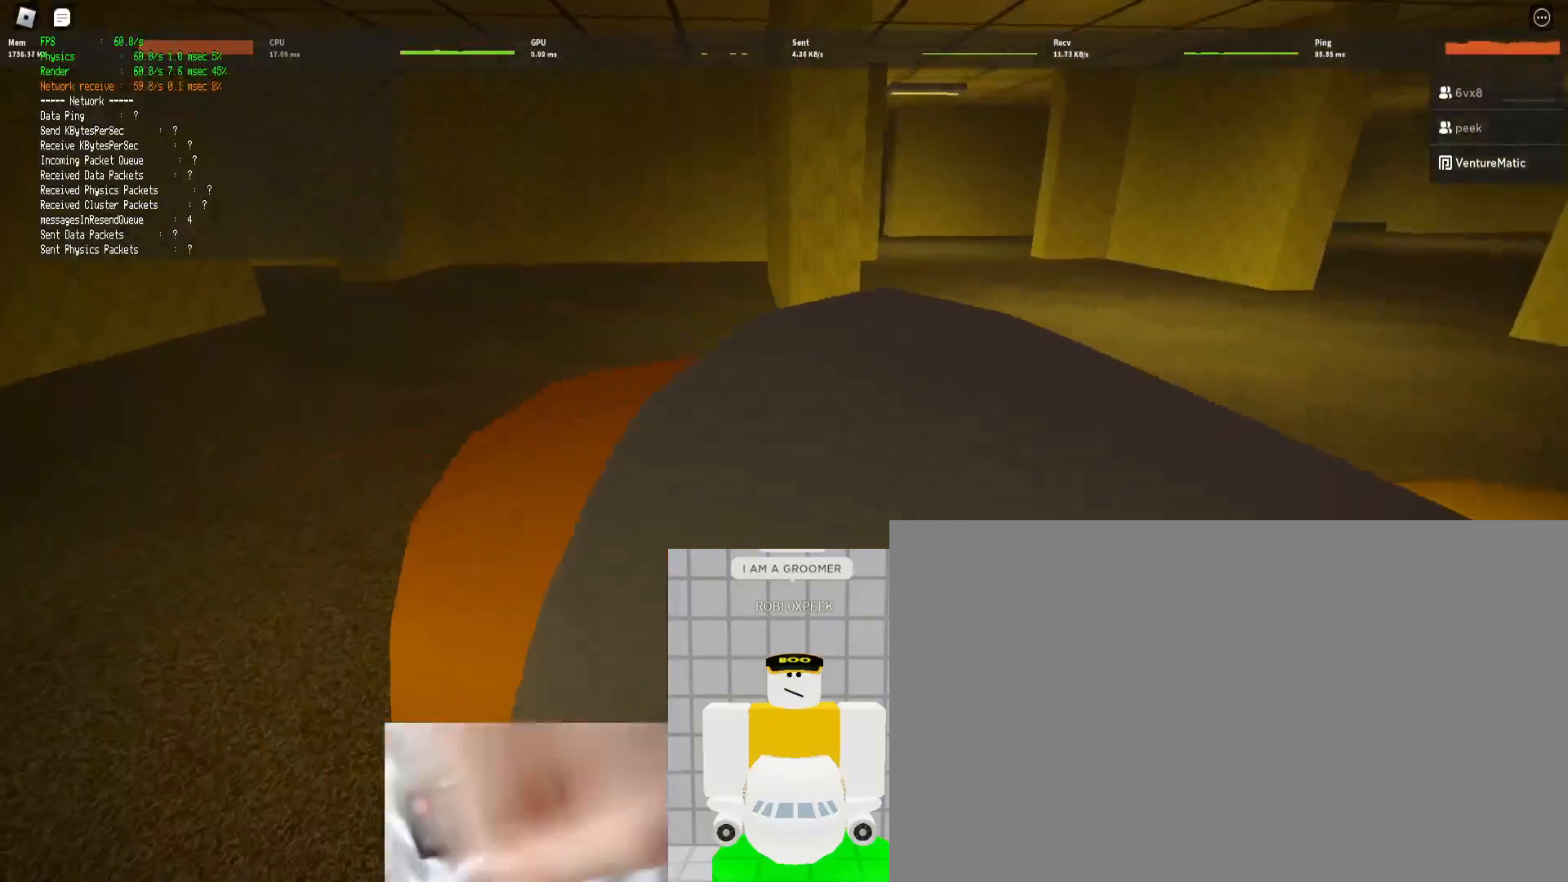
{"keys": [], "mouse": [], "events": []}
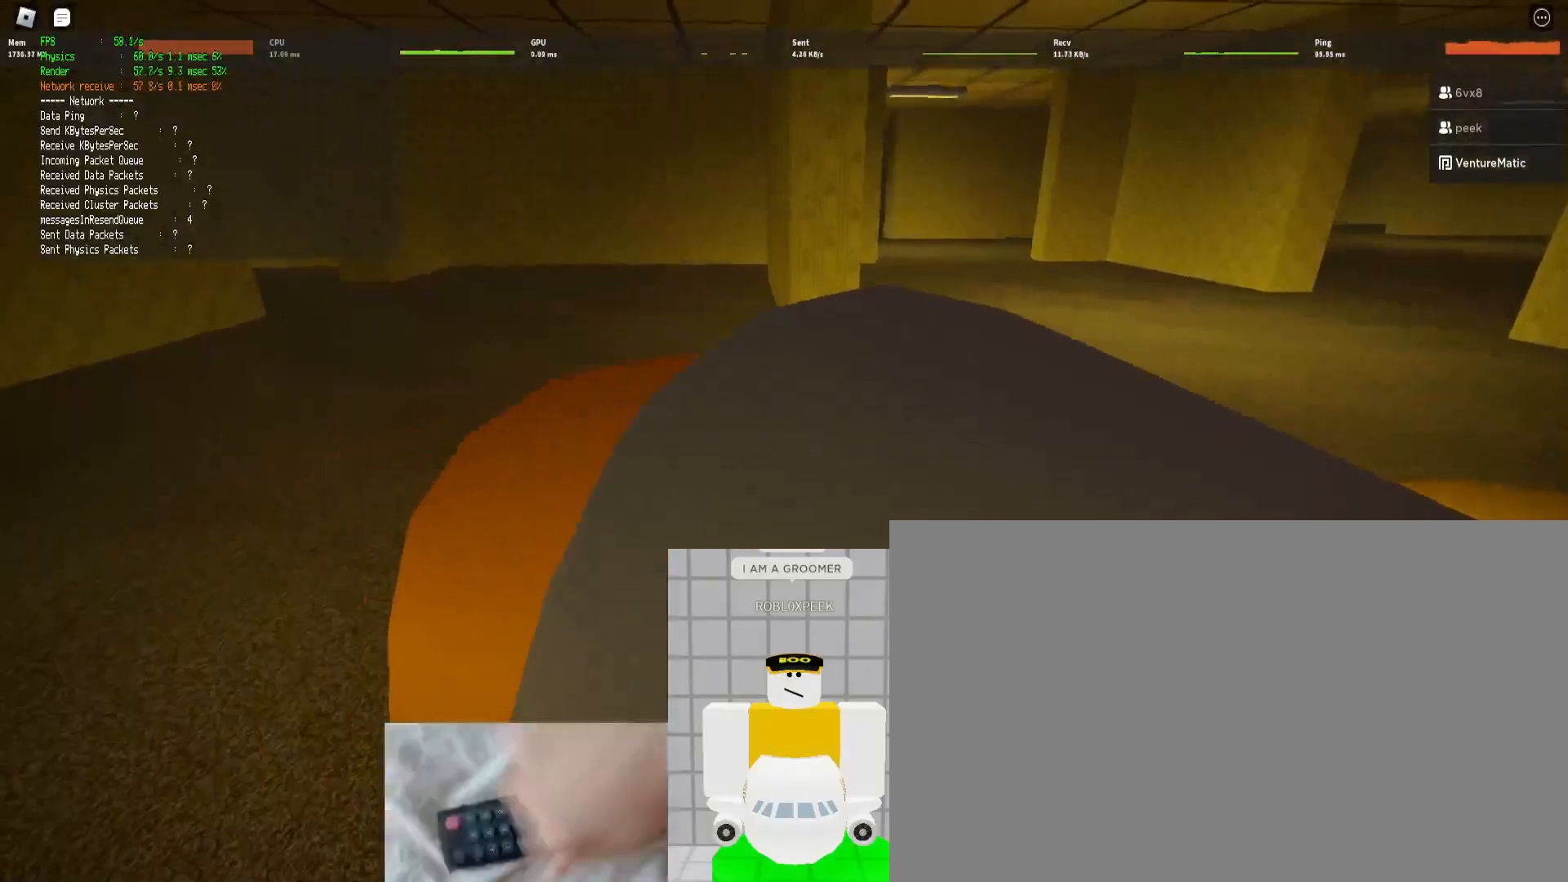
{"keys": [], "mouse": [], "events": [[367, "mouse_left", "down"], [433, "mouse_left", "up"]]}
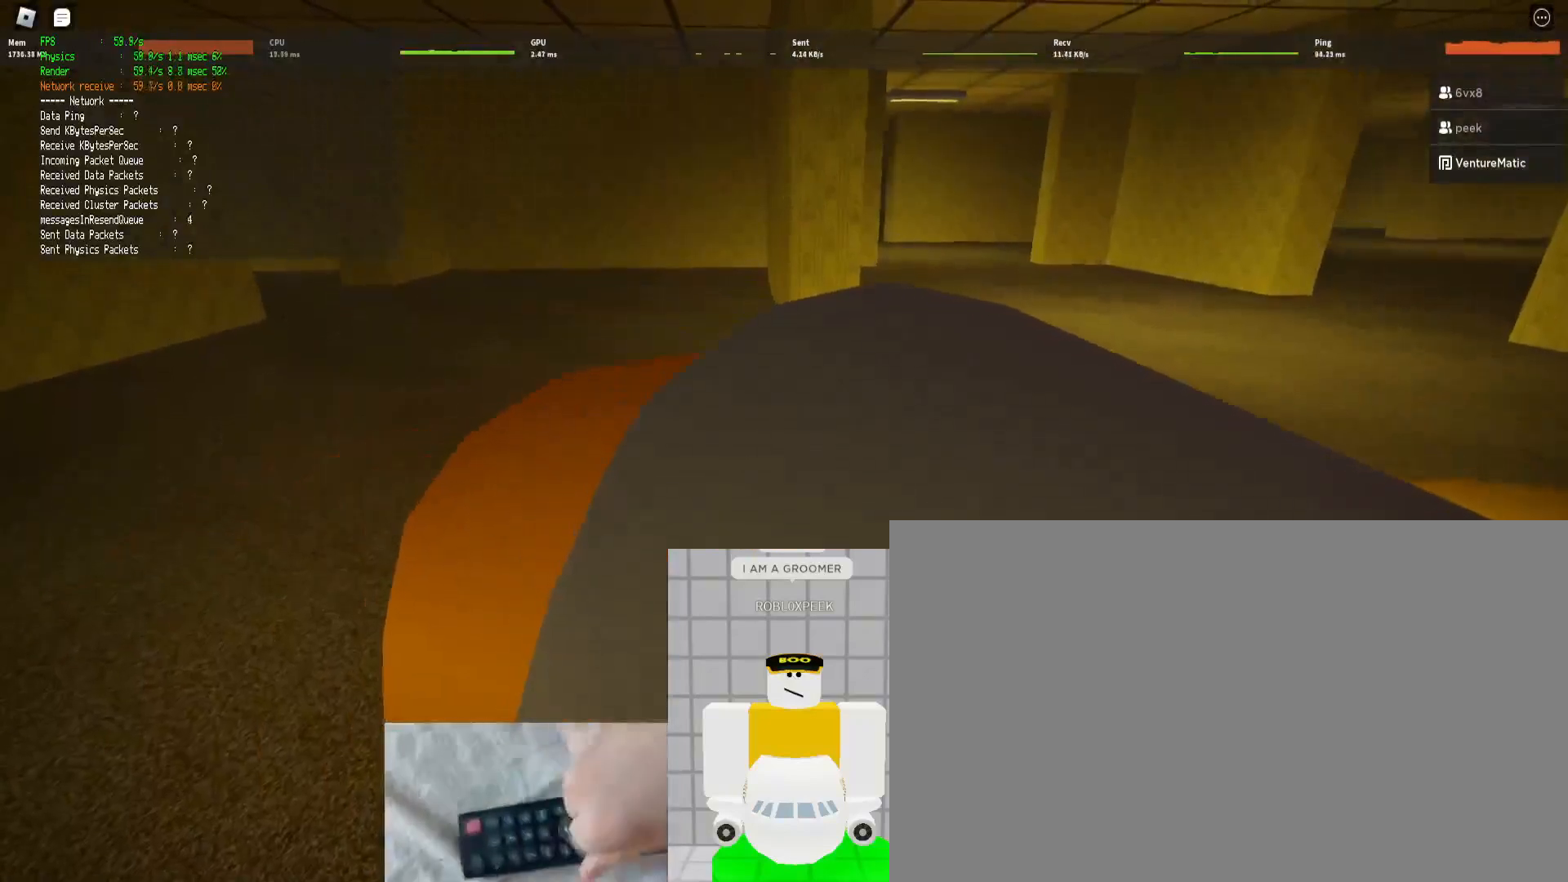
{"keys": [], "mouse": [], "events": []}
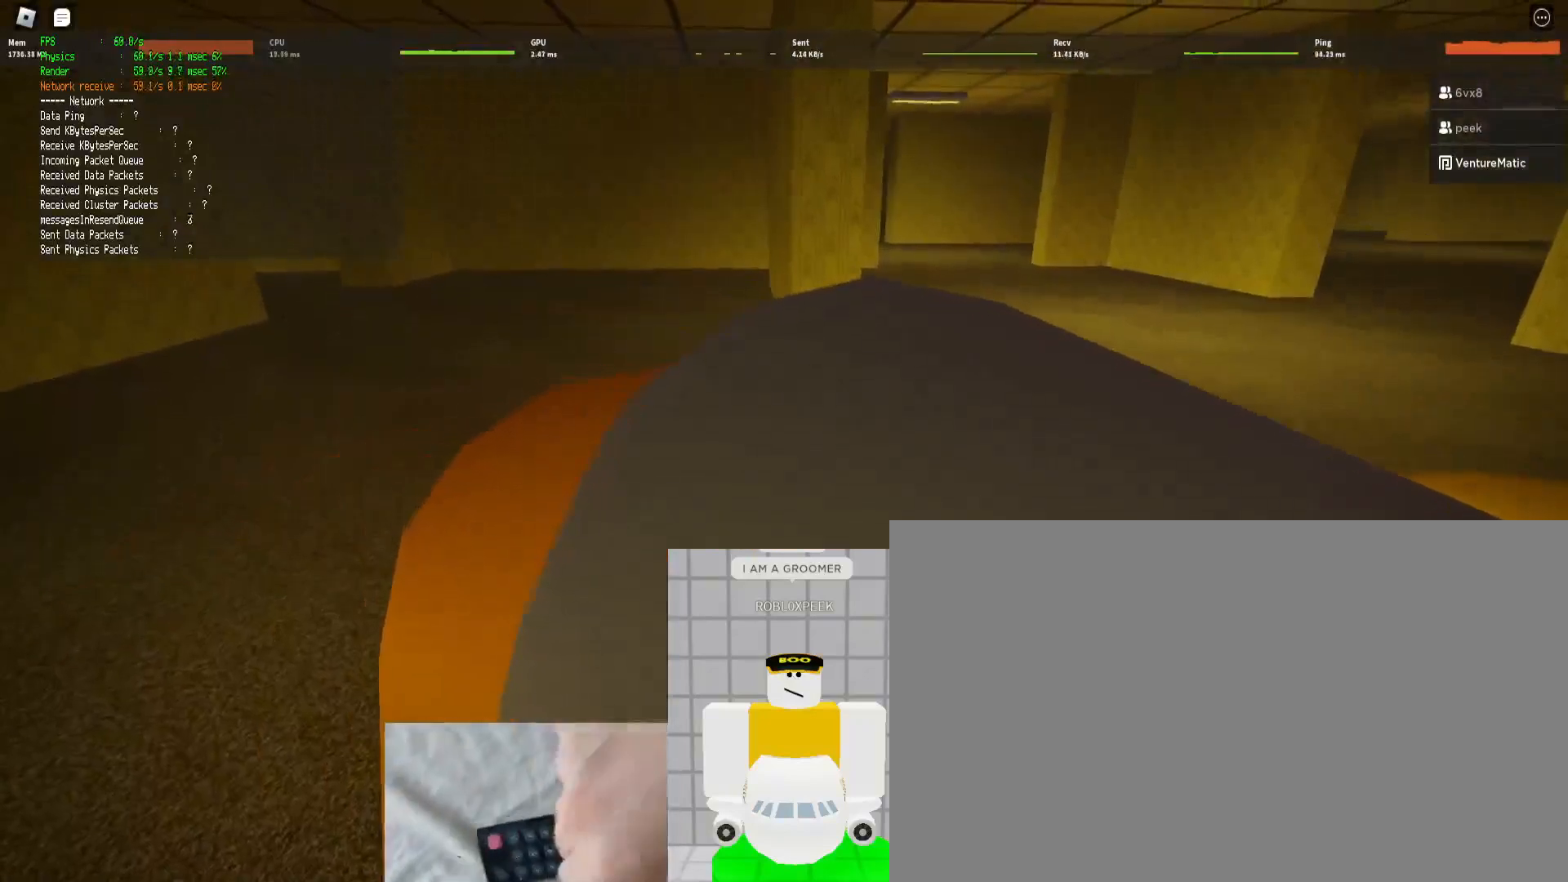
{"keys": [], "mouse": [], "events": [[67, "mouse_wheel", "down"], [233, "mouse_wheel", "up"], [367, "mouse_wheel", "down"], [467, "mouse_wheel", "up"]]}